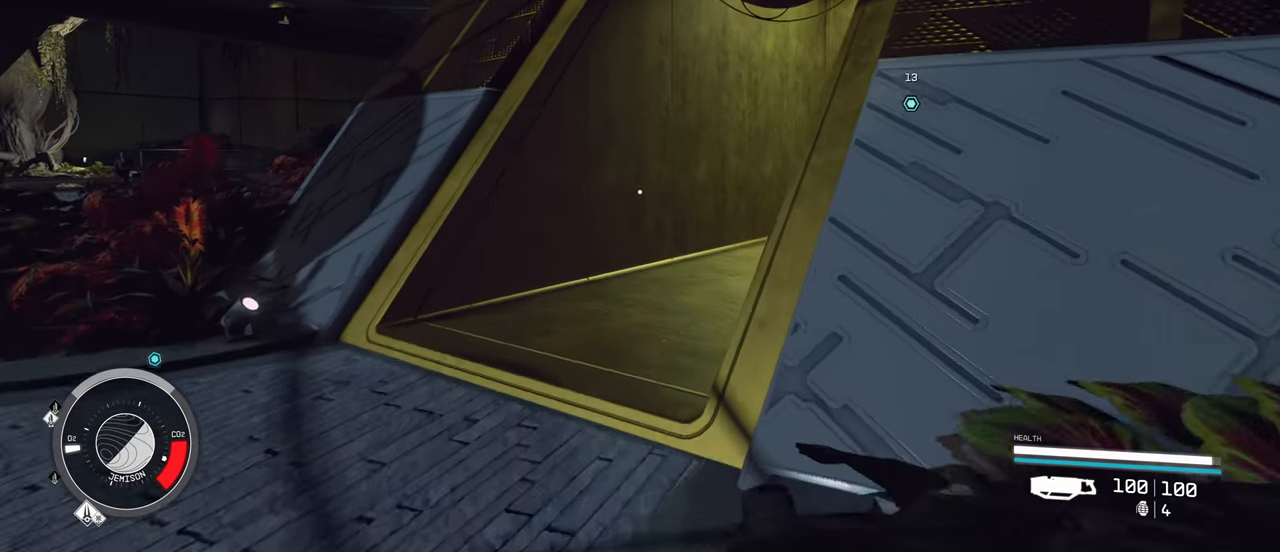
Gameplay with keyboard and mouse; each line is a JSON object with the keys and mouse buttons held at the frame after it. "events" lists presses ("down") and releases ("up") of "1", "2", "3", "4", "5", "a", "alt", "c", "caps_lock", "ctrl", "d", "e", "f", "g", "q", "r", "s", "shift", "space", "t", "tab", "v", "w", "x", "z", "mouse_left", "mouse_wheel" and "mouse_right" between this image and that frame as [ms after this image, input, new state], when the widget could be followed in between. "mouse_left", "mouse_wheel", "mouse_right" = the "left", "wheel", "right" buttons of the "mouse" list. No other keys are recorded. "wheel" means that the mouse wheel is clicked or scrolled. Not read: mouse_move.
{"keys": ["w"], "mouse": [], "events": [[350, "a", "down"], [500, "a", "up"]]}
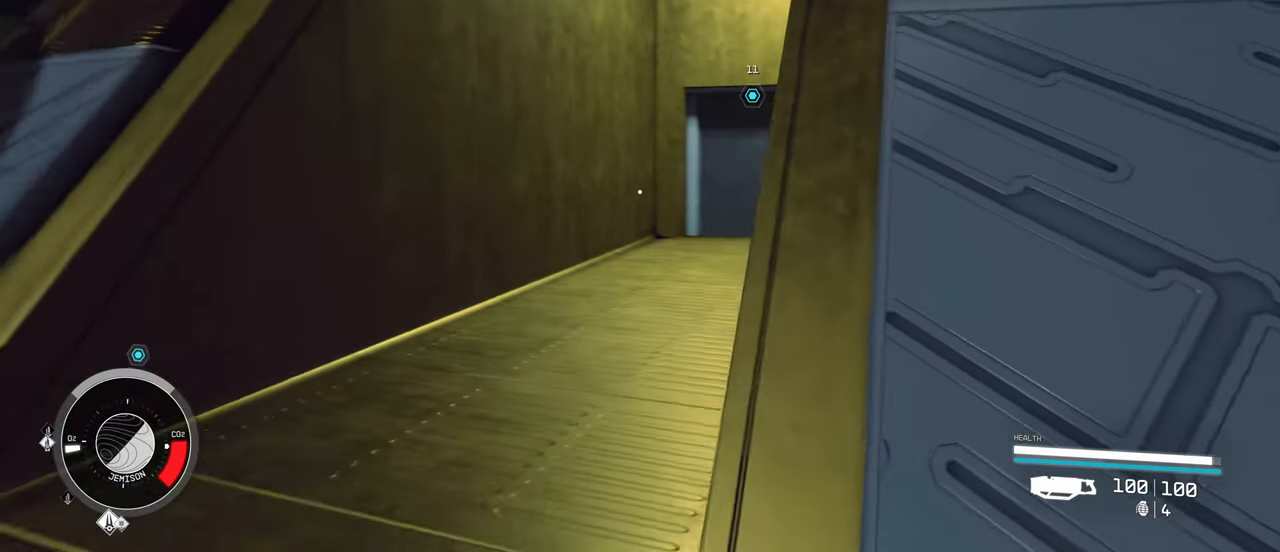
{"keys": ["w"], "mouse": [], "events": [[217, "a", "down"], [450, "a", "up"]]}
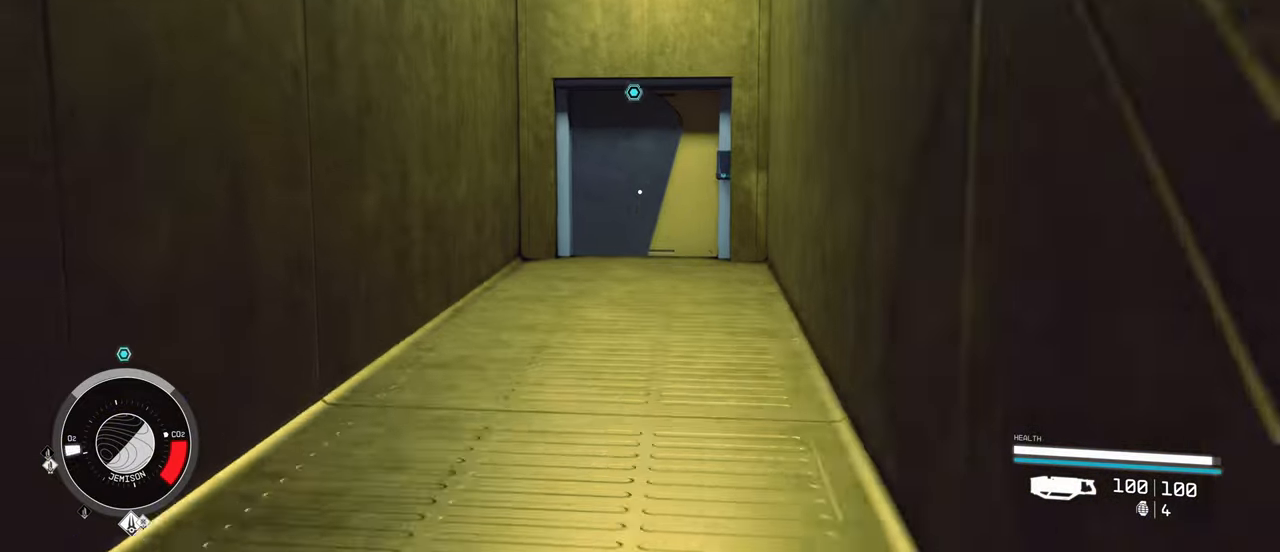
{"keys": ["w"], "mouse": [], "events": []}
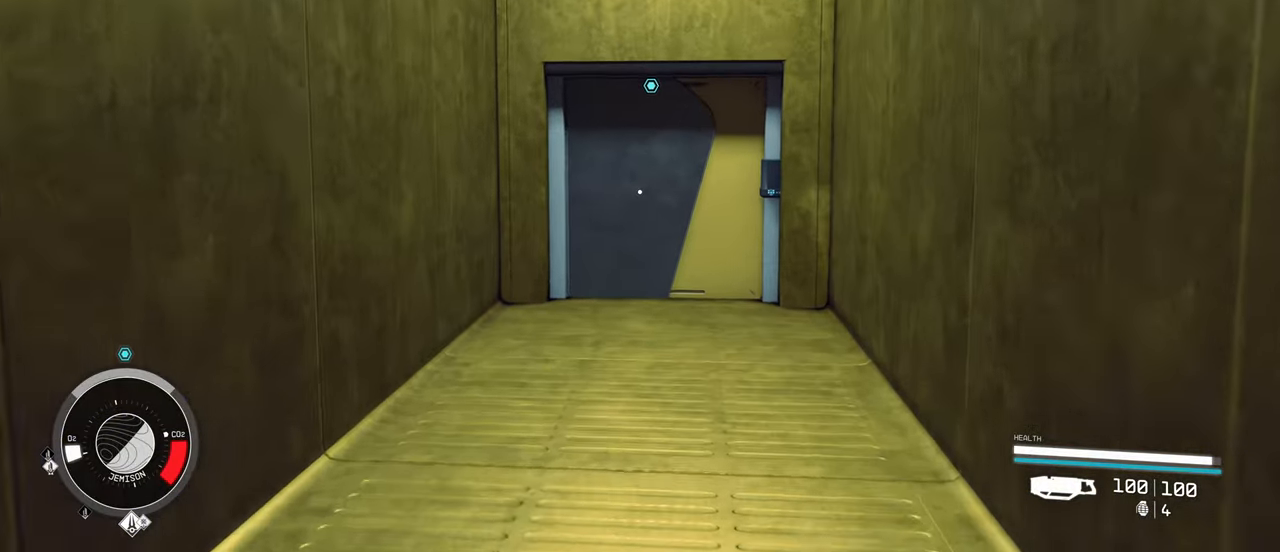
{"keys": ["w"], "mouse": [], "events": []}
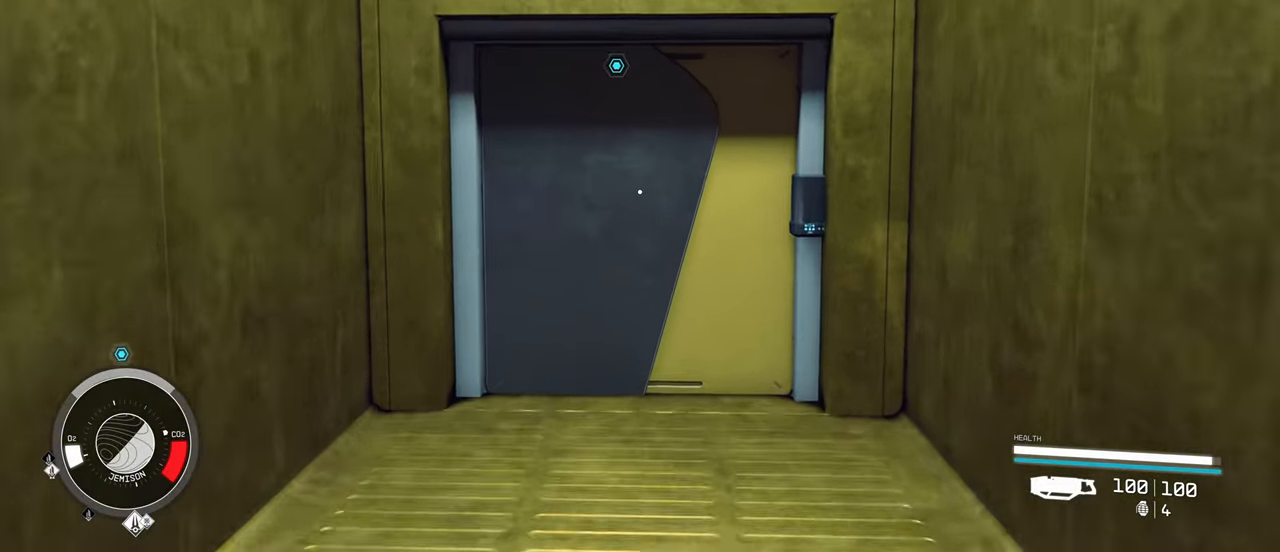
{"keys": [], "mouse": [], "events": [[483, "w", "up"]]}
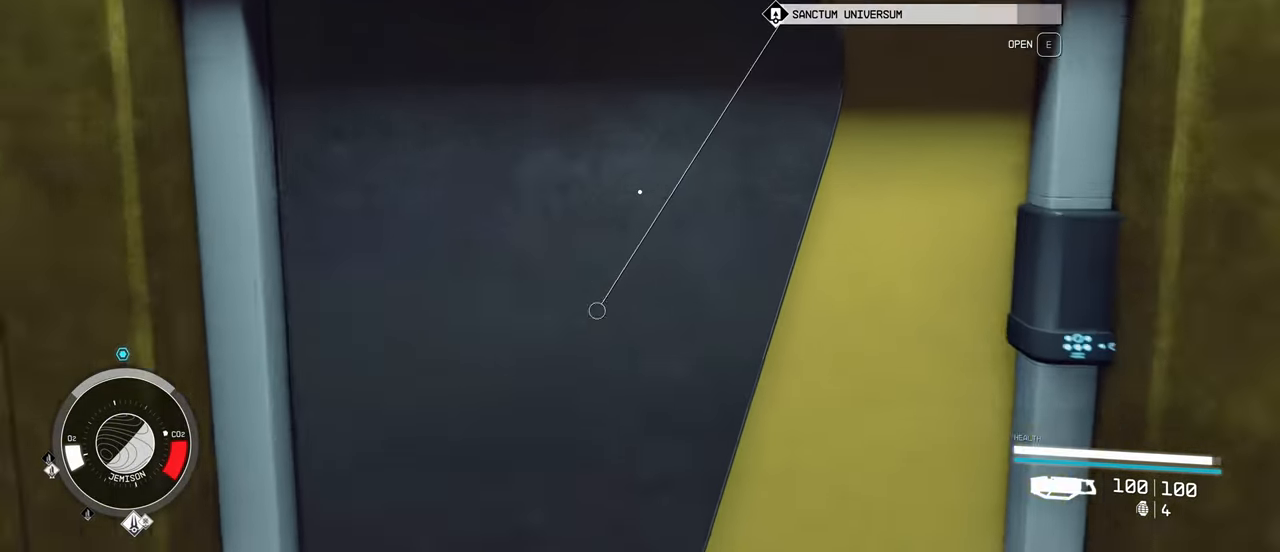
{"keys": [], "mouse": [], "events": [[317, "e", "down"], [400, "e", "up"]]}
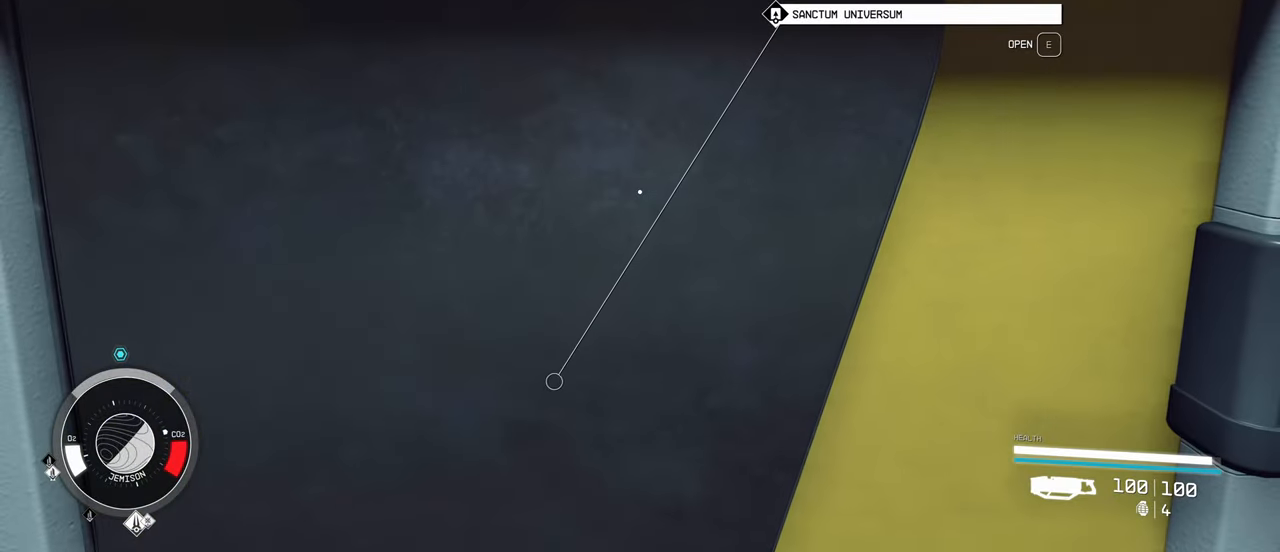
{"keys": [], "mouse": [], "events": []}
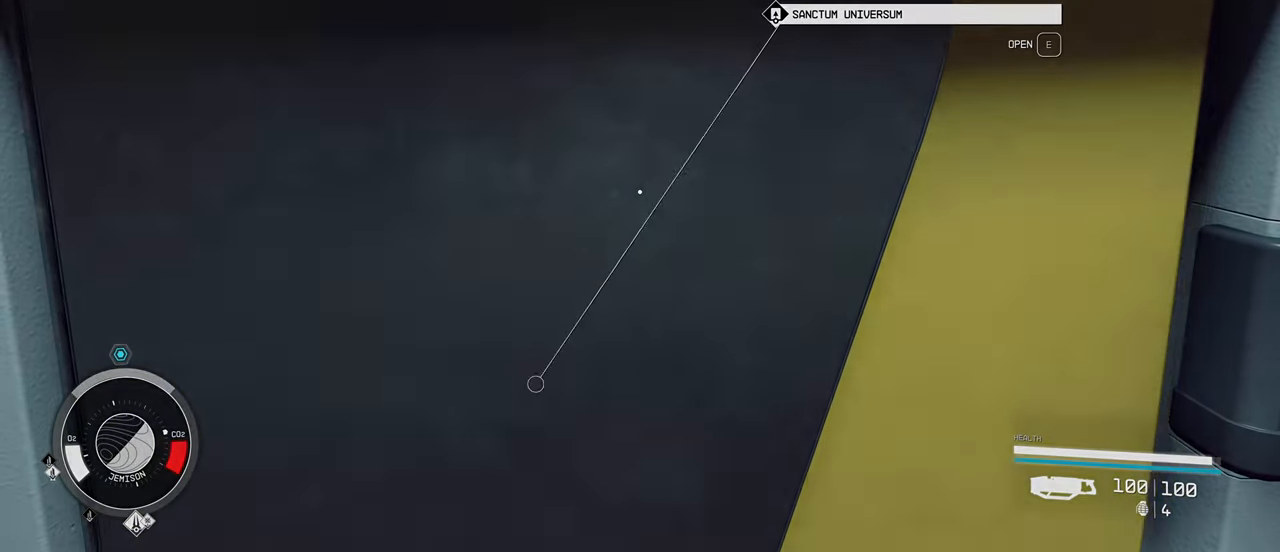
{"keys": [], "mouse": [], "events": []}
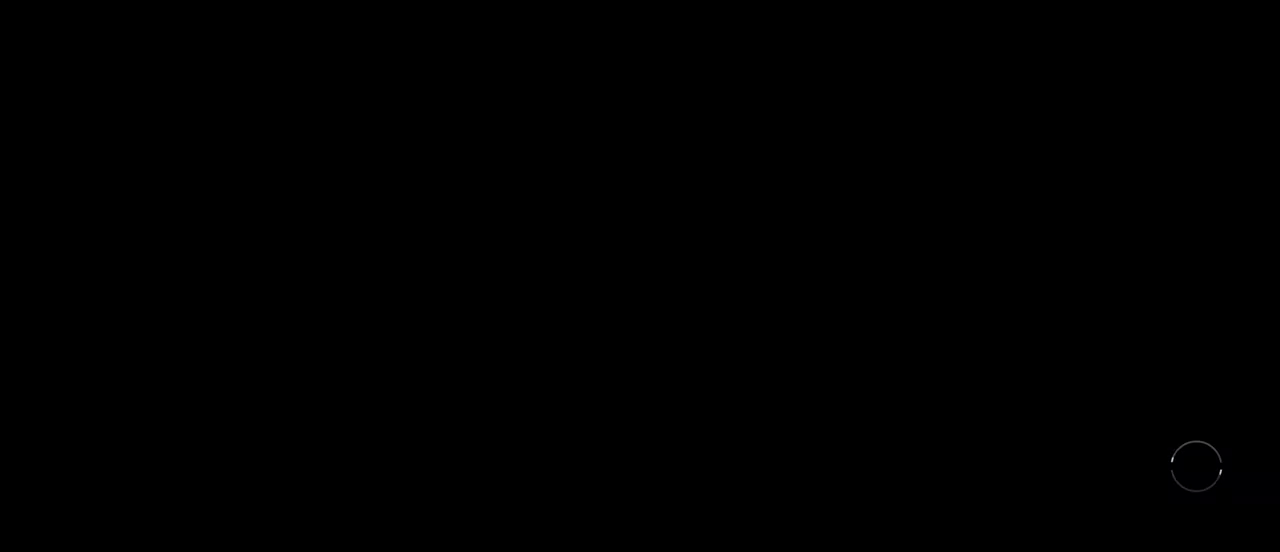
{"keys": [], "mouse": [], "events": []}
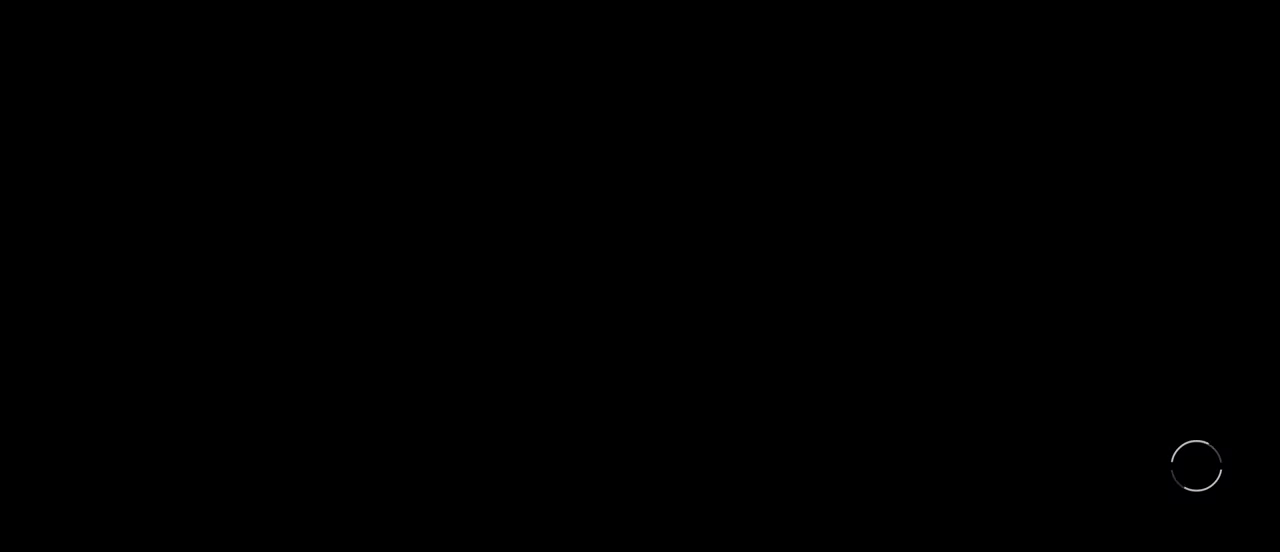
{"keys": [], "mouse": [], "events": []}
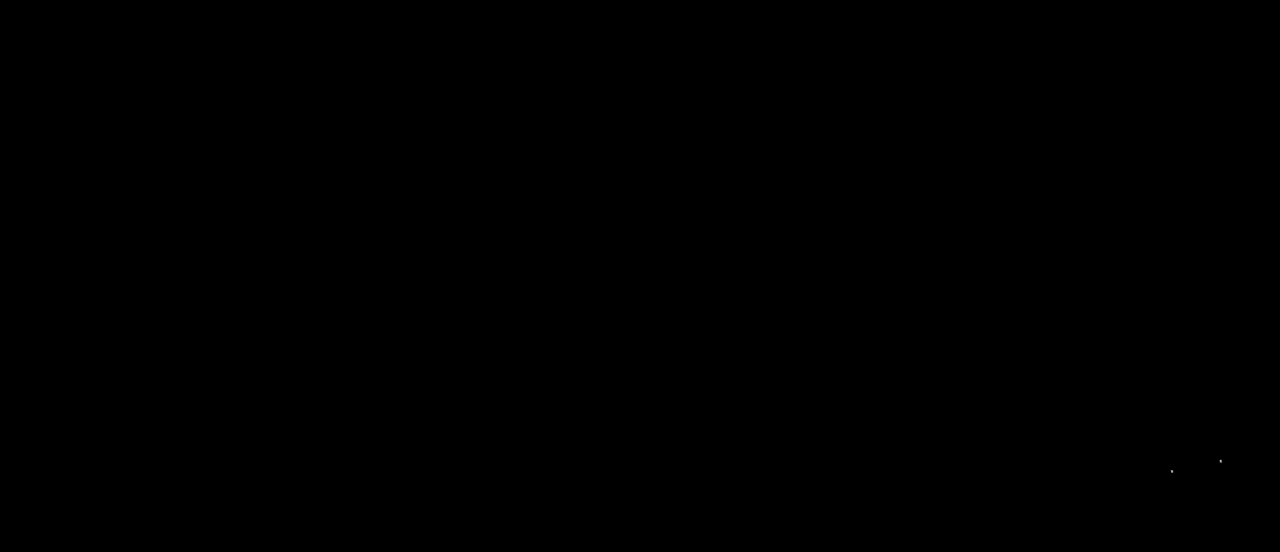
{"keys": [], "mouse": [], "events": []}
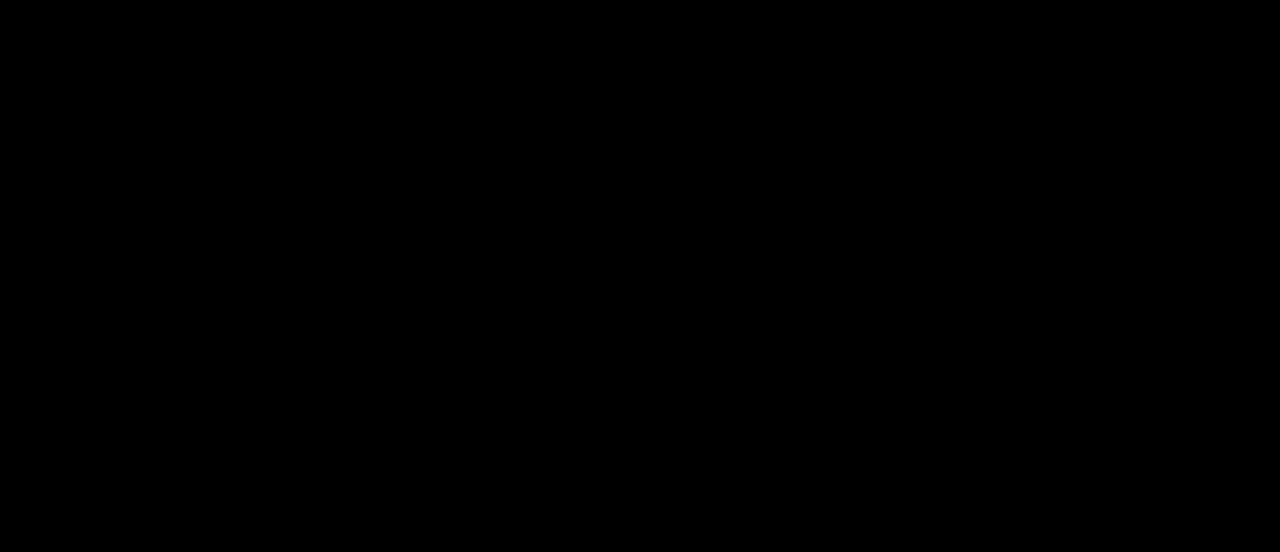
{"keys": [], "mouse": [], "events": []}
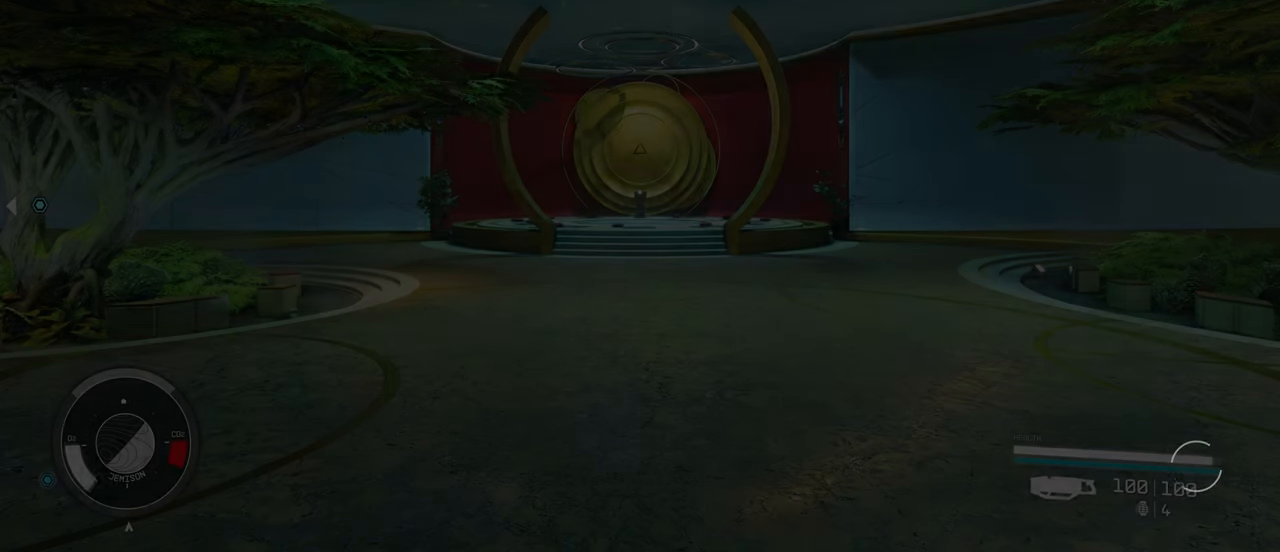
{"keys": [], "mouse": [], "events": []}
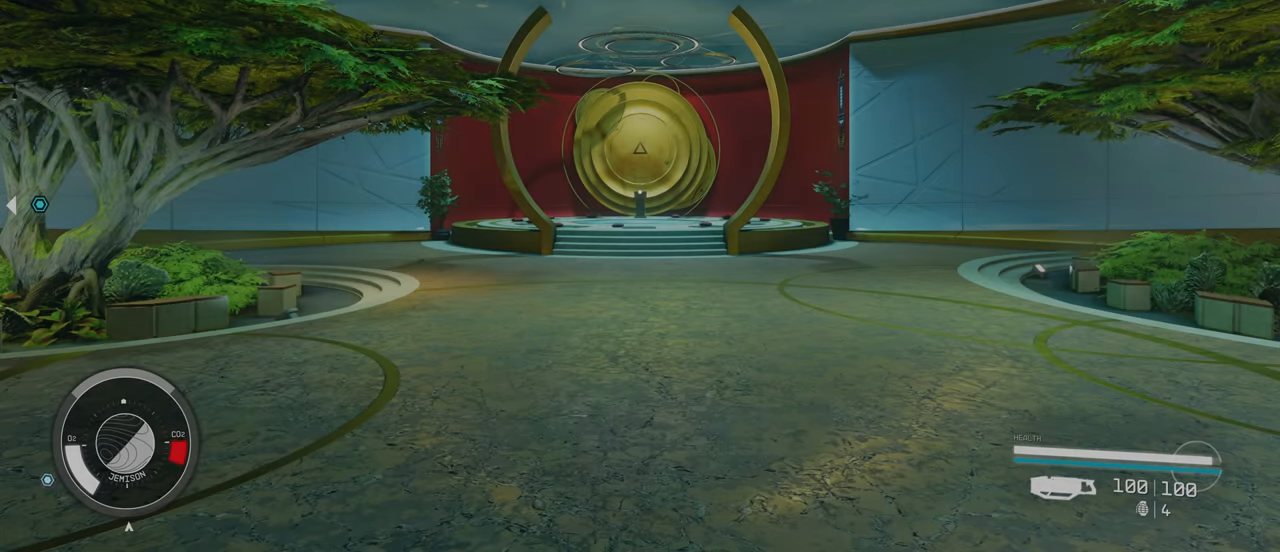
{"keys": [], "mouse": [], "events": []}
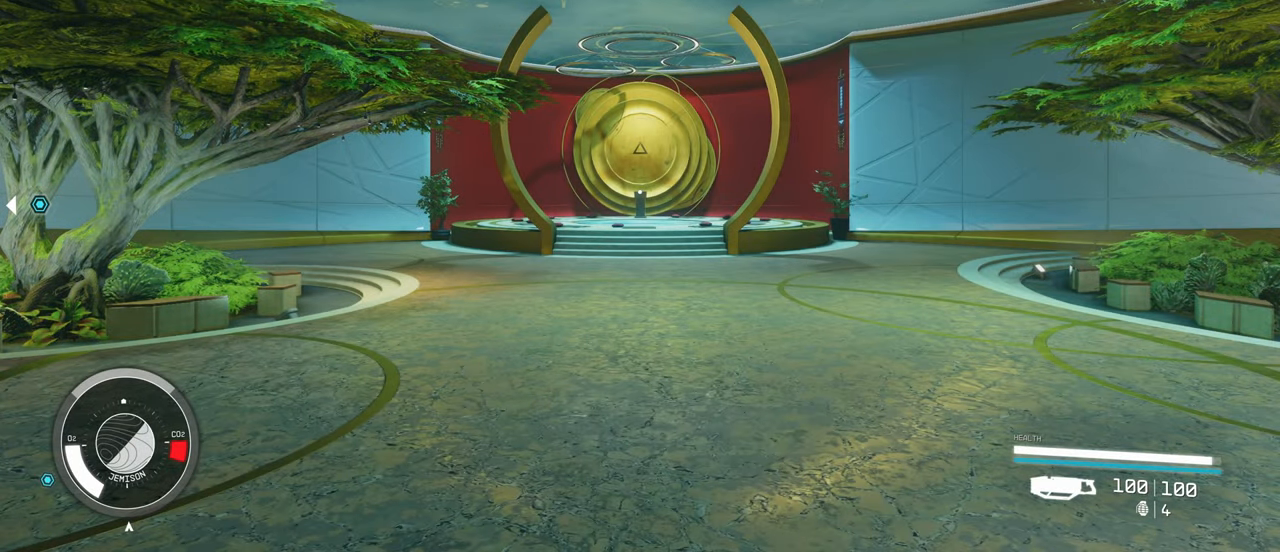
{"keys": ["w"], "mouse": [], "events": [[350, "w", "down"]]}
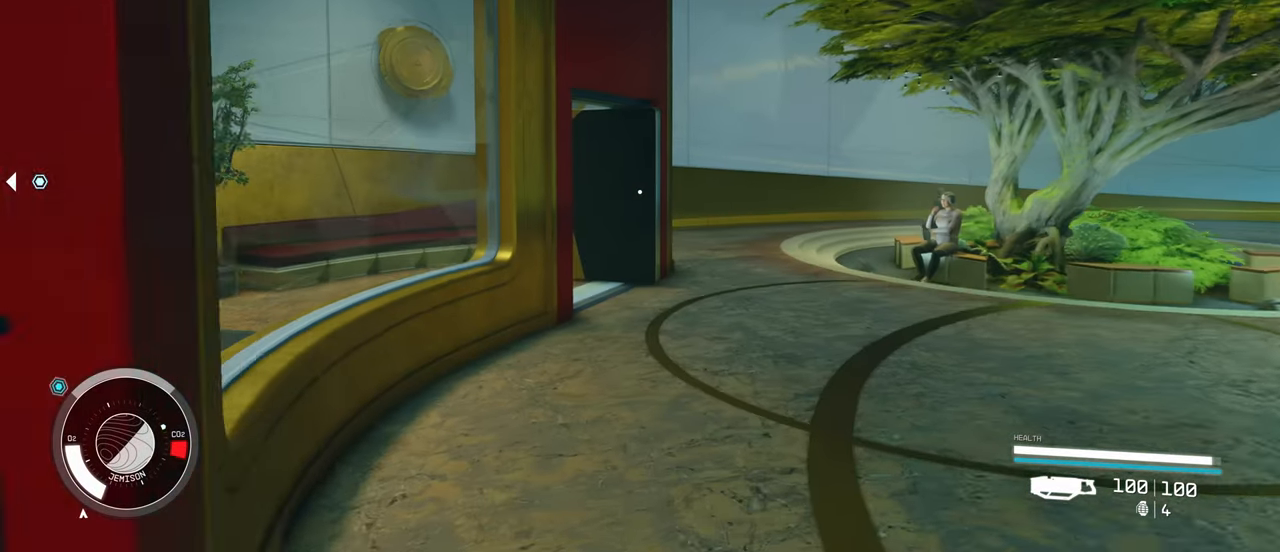
{"keys": ["d", "w"], "mouse": [], "events": [[350, "d", "down"]]}
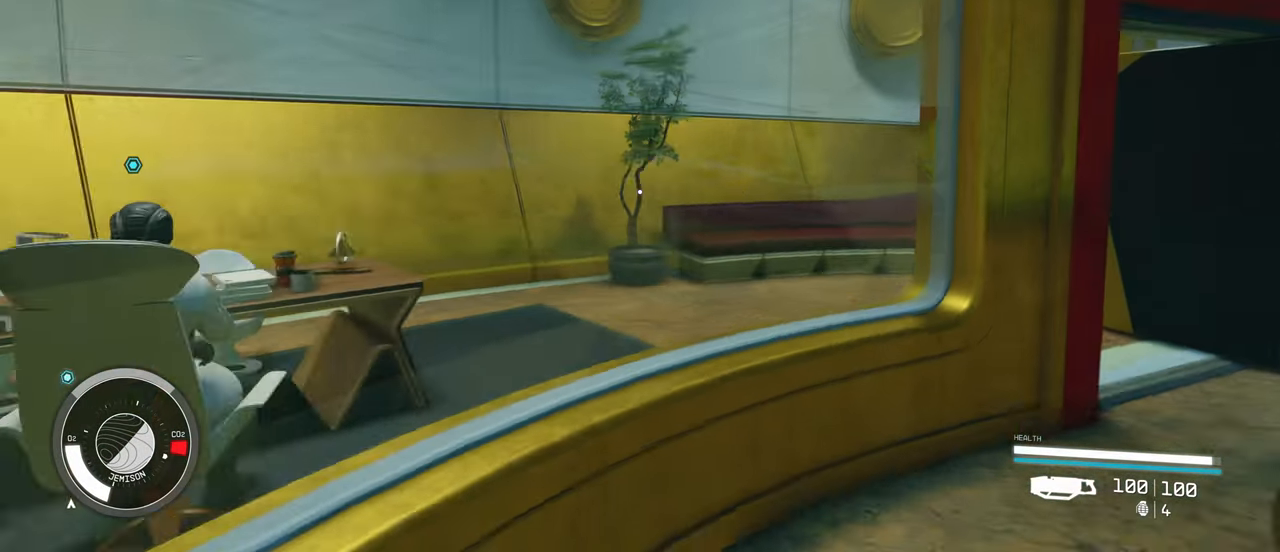
{"keys": ["d", "w"], "mouse": [], "events": []}
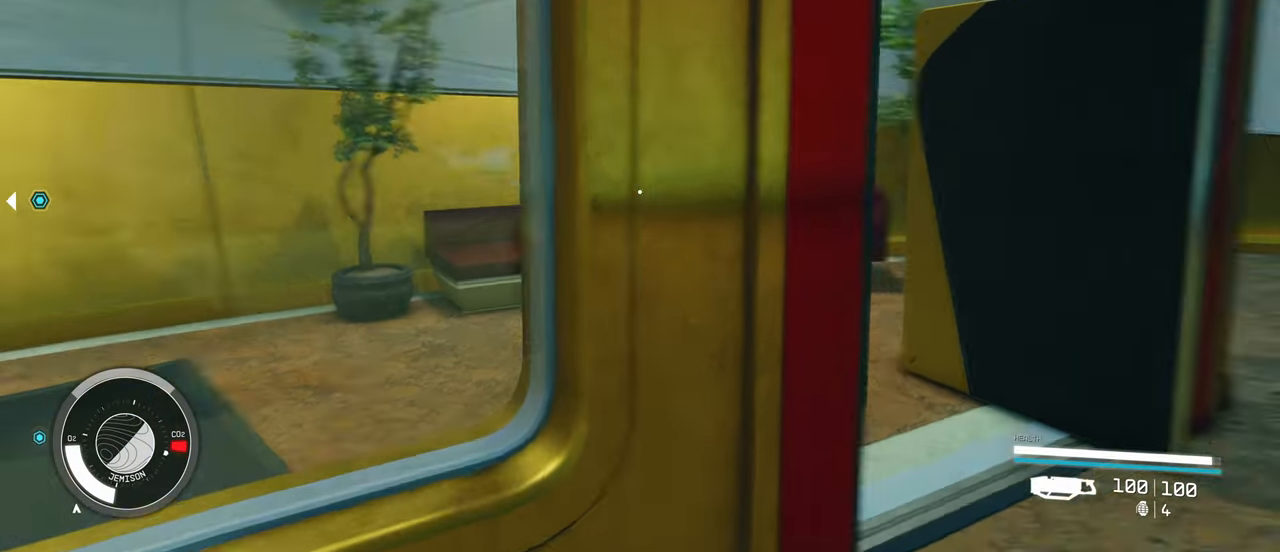
{"keys": ["d", "w"], "mouse": [], "events": []}
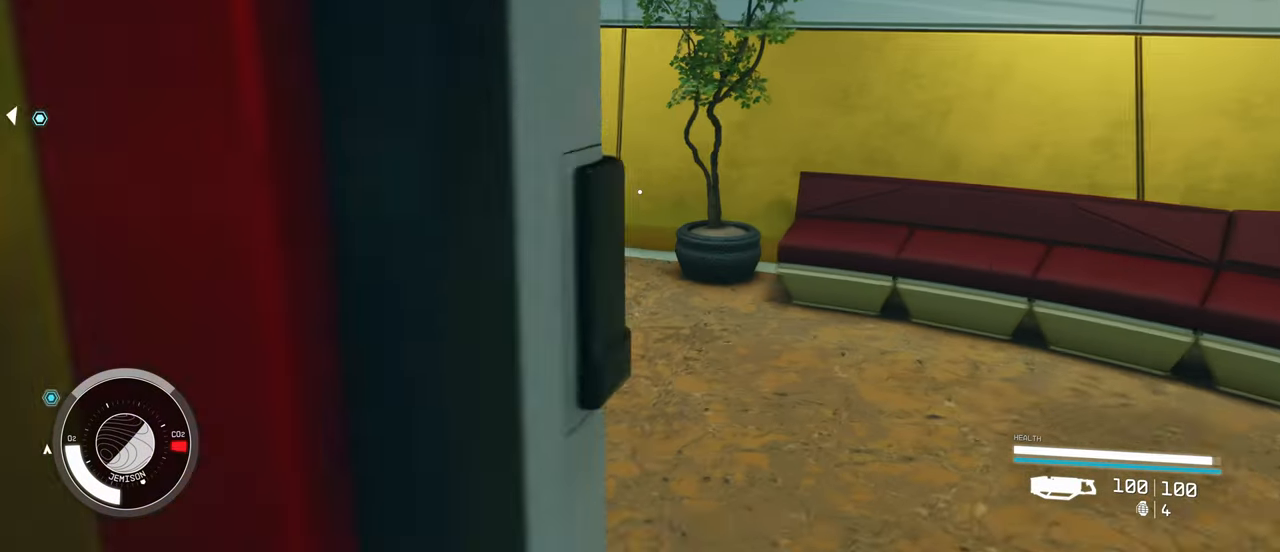
{"keys": ["w"], "mouse": [], "events": [[500, "d", "up"]]}
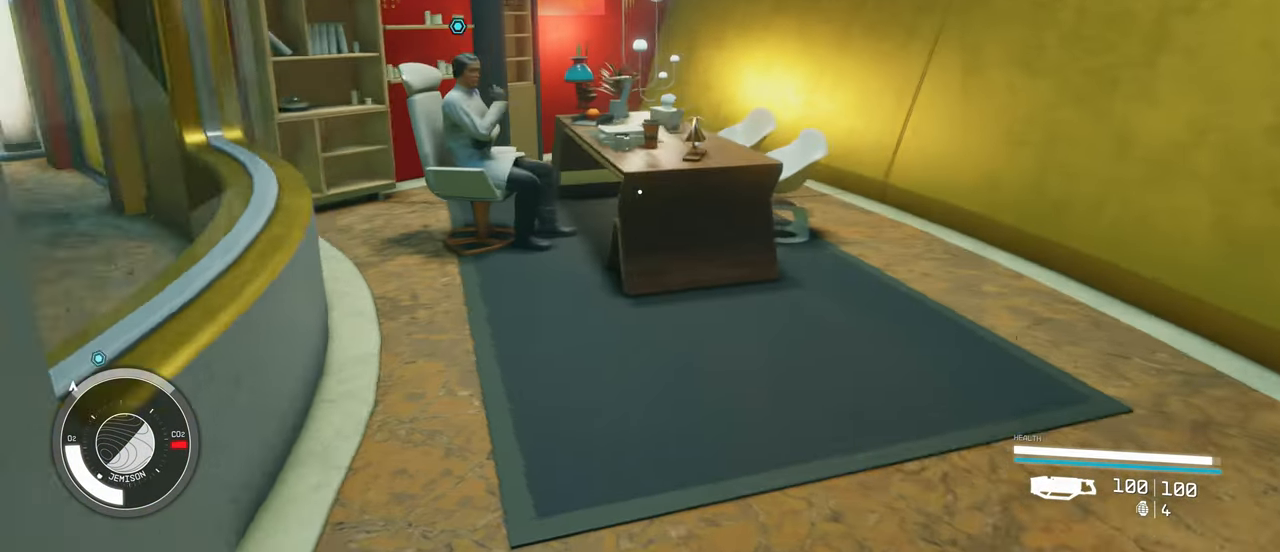
{"keys": ["w"], "mouse": [], "events": []}
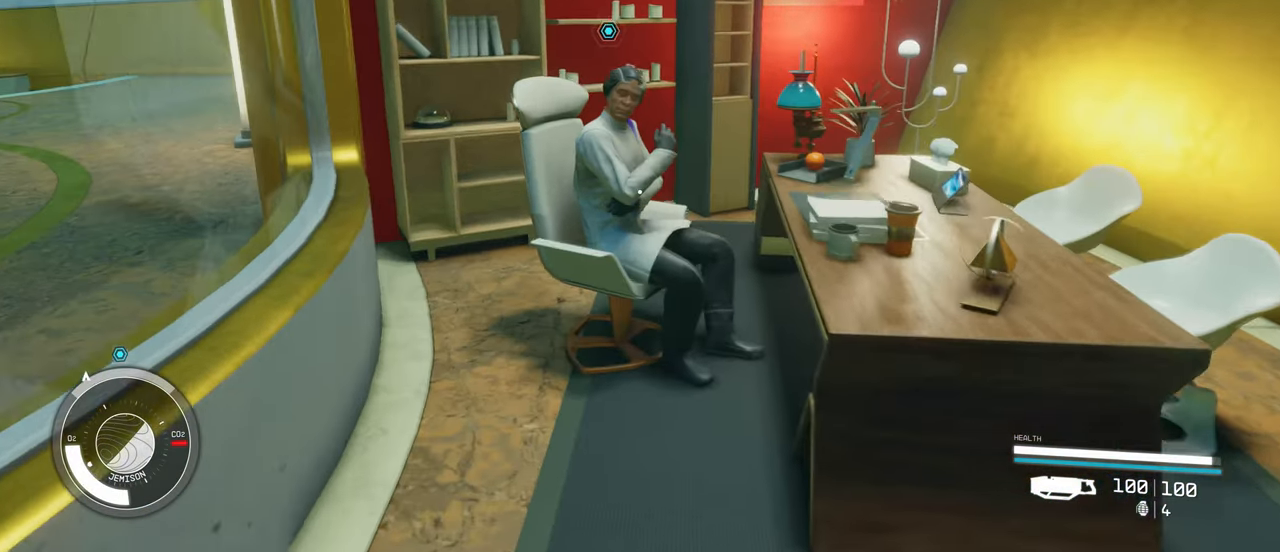
{"keys": [], "mouse": [], "events": [[184, "w", "up"]]}
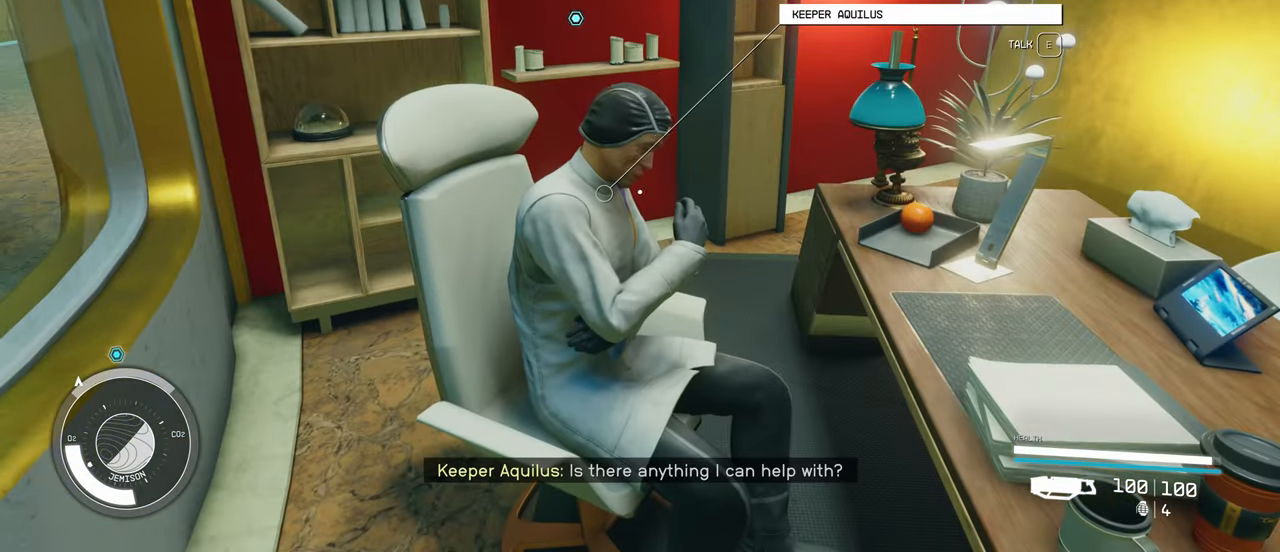
{"keys": [], "mouse": [], "events": []}
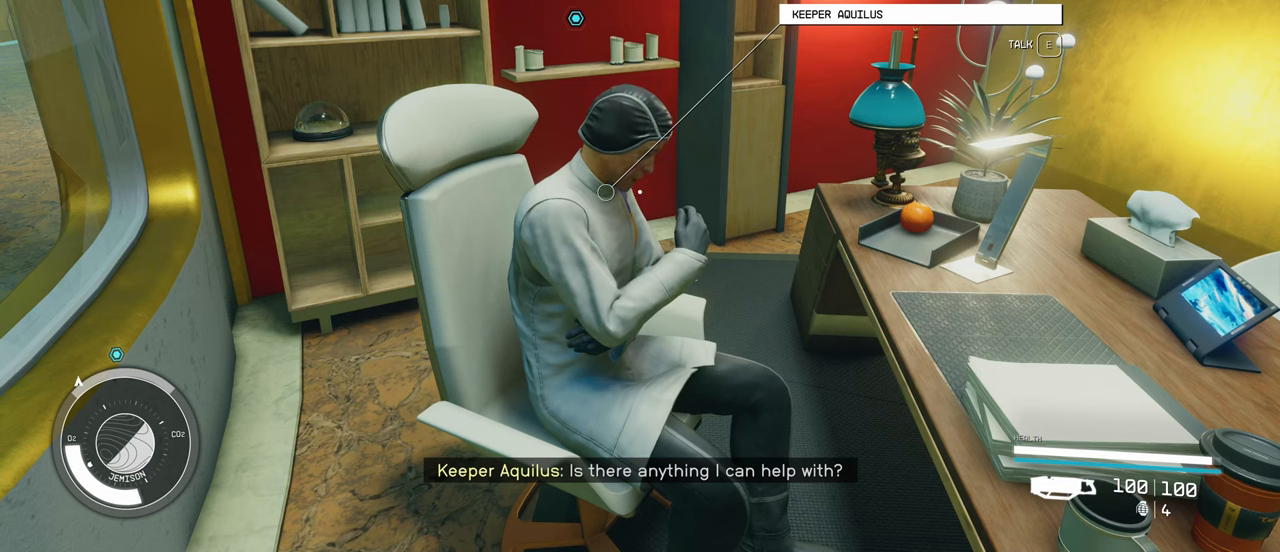
{"keys": [], "mouse": [], "events": []}
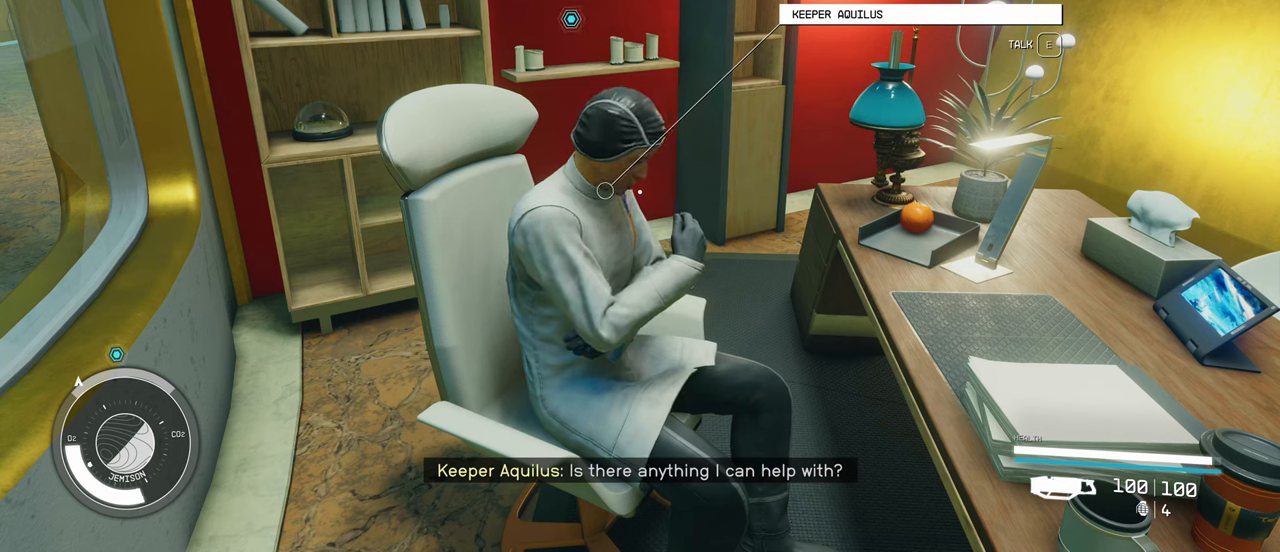
{"keys": ["e"], "mouse": [], "events": [[500, "e", "down"]]}
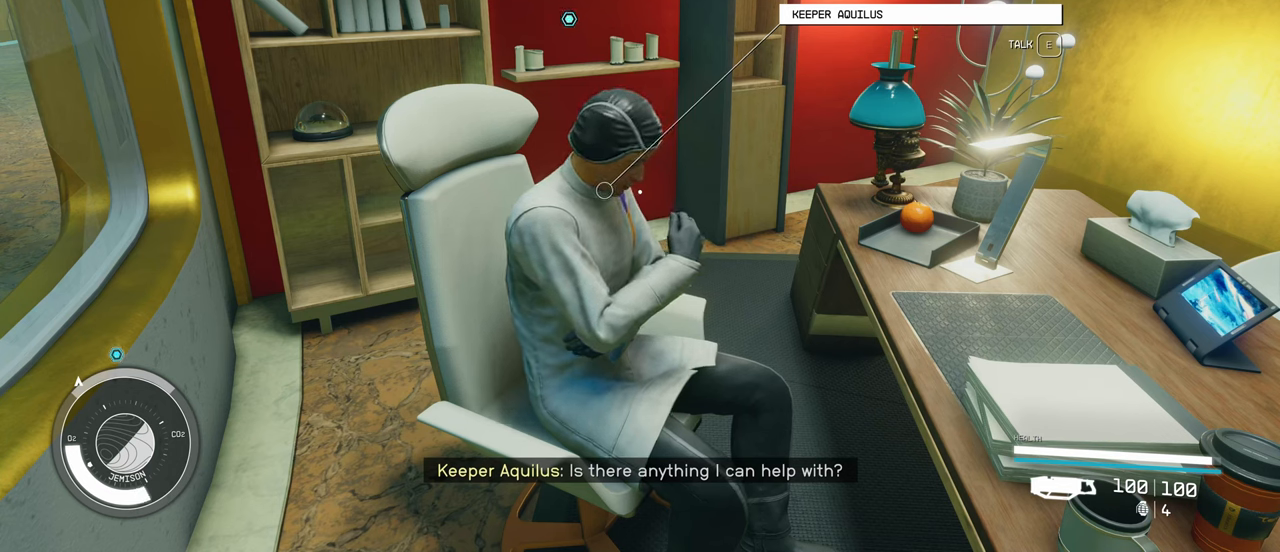
{"keys": [], "mouse": [], "events": [[150, "e", "up"]]}